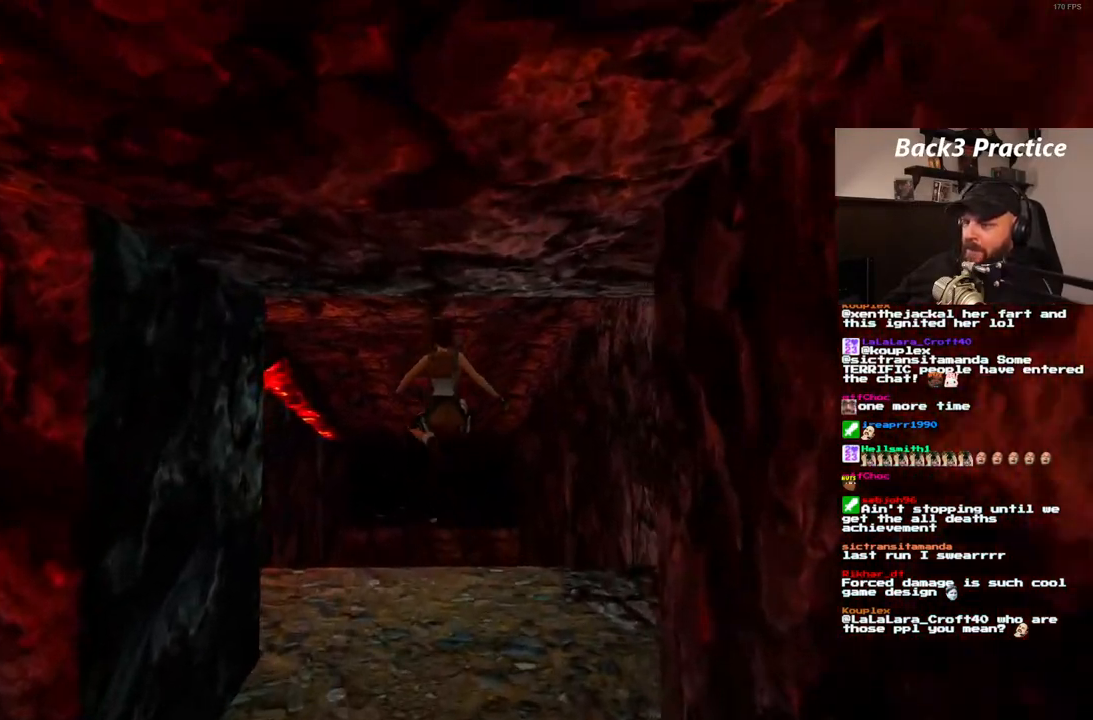
Gameplay with a controller (PlayStation layout); each line is a JSON object with the inputs held at the frame after it (dt_ms = milliseconds from this image to that frame). "events" lists button and stick changes between this image and that frame as [ms after this image, input, new state], when the widget could be followed in between. Not read: HOME L3 R3.
{"dt_ms": 500, "buttons": [], "left_stick": "center", "right_stick": "center", "events": []}
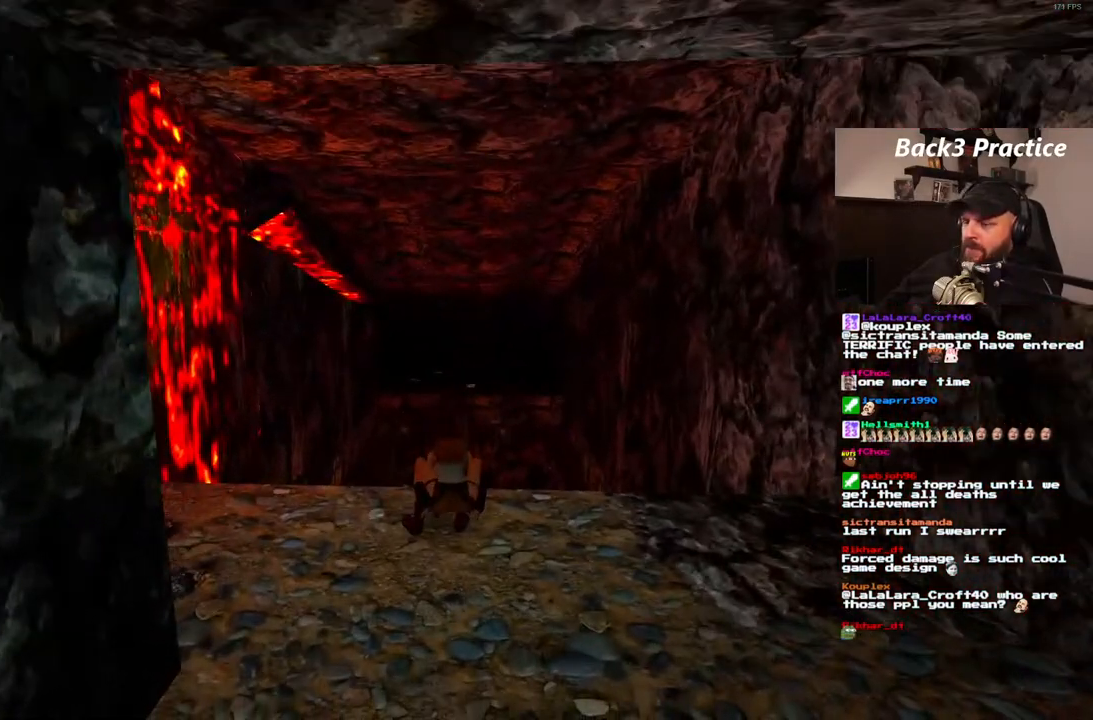
{"dt_ms": 500, "buttons": ["DPAD_UP", "DPAD_RIGHT"], "left_stick": "center", "right_stick": "center", "events": [[50, "DPAD_UP", "down"], [50, "SQUARE", "down"], [267, "DPAD_RIGHT", "down"], [400, "SQUARE", "up"]]}
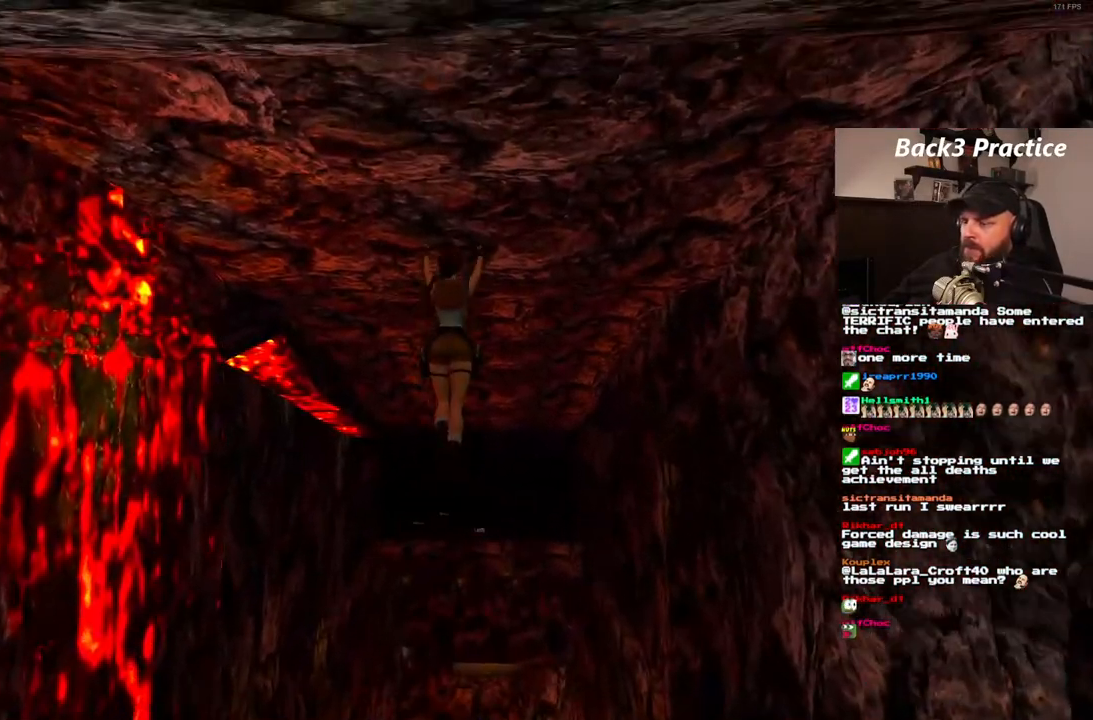
{"dt_ms": 500, "buttons": [], "left_stick": "center", "right_stick": "center", "events": [[167, "DPAD_RIGHT", "up"], [233, "DPAD_UP", "up"]]}
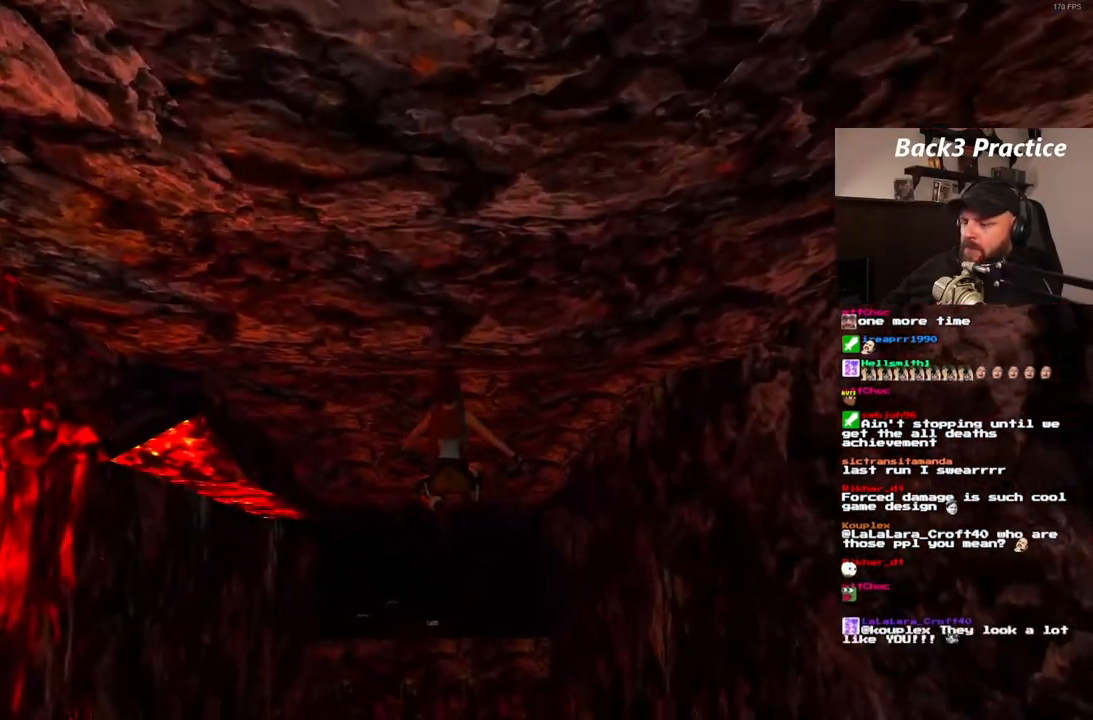
{"dt_ms": 500, "buttons": [], "left_stick": "center", "right_stick": "center", "events": [[300, "DPAD_RIGHT", "down"], [483, "DPAD_RIGHT", "up"]]}
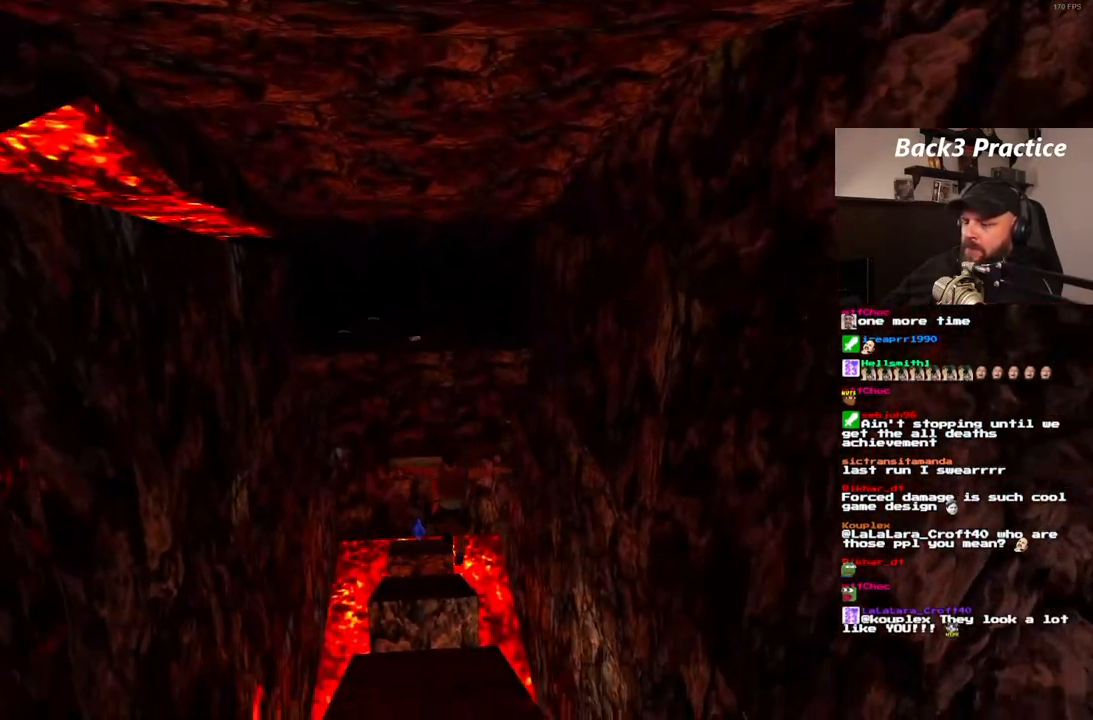
{"dt_ms": 500, "buttons": ["SQUARE"], "left_stick": "center", "right_stick": "center", "events": [[367, "SQUARE", "down"]]}
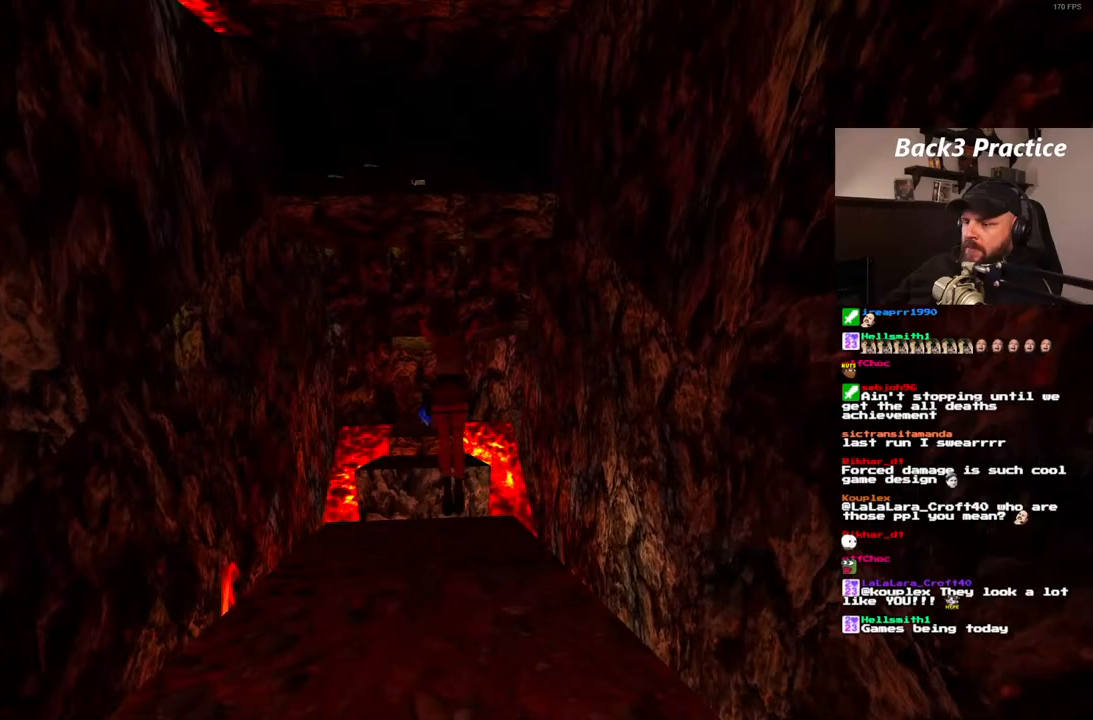
{"dt_ms": 500, "buttons": [], "left_stick": "center", "right_stick": "center", "events": [[100, "DPAD_RIGHT", "down"], [300, "SQUARE", "up"], [367, "DPAD_RIGHT", "up"]]}
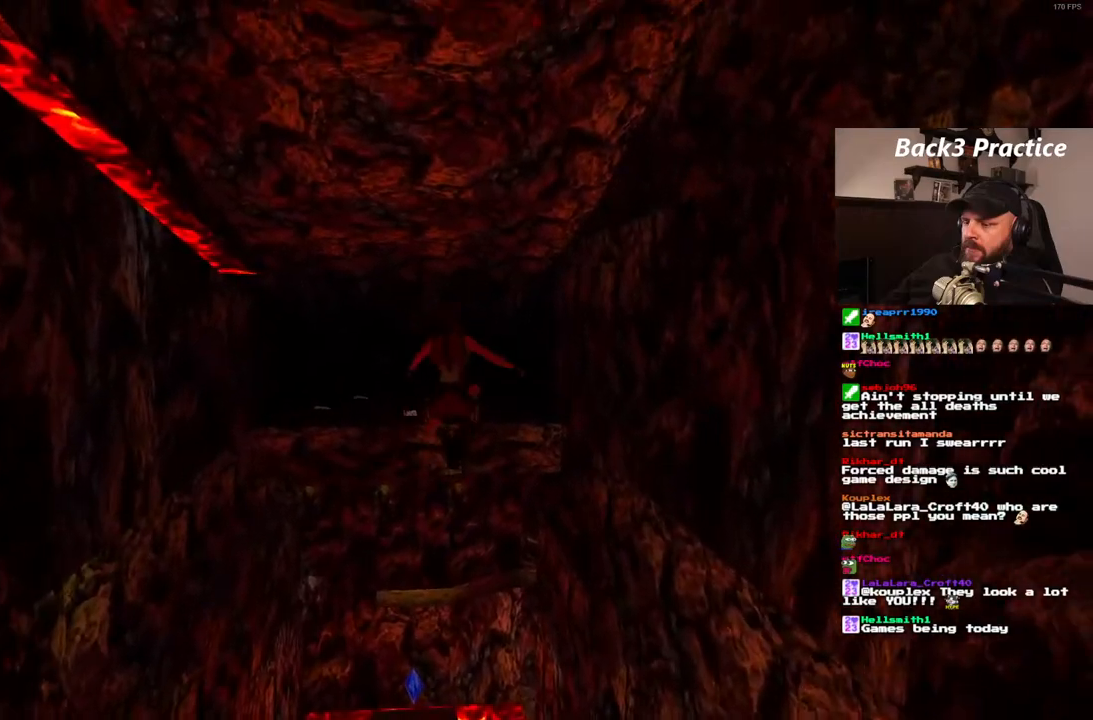
{"dt_ms": 500, "buttons": [], "left_stick": "center", "right_stick": "center", "events": []}
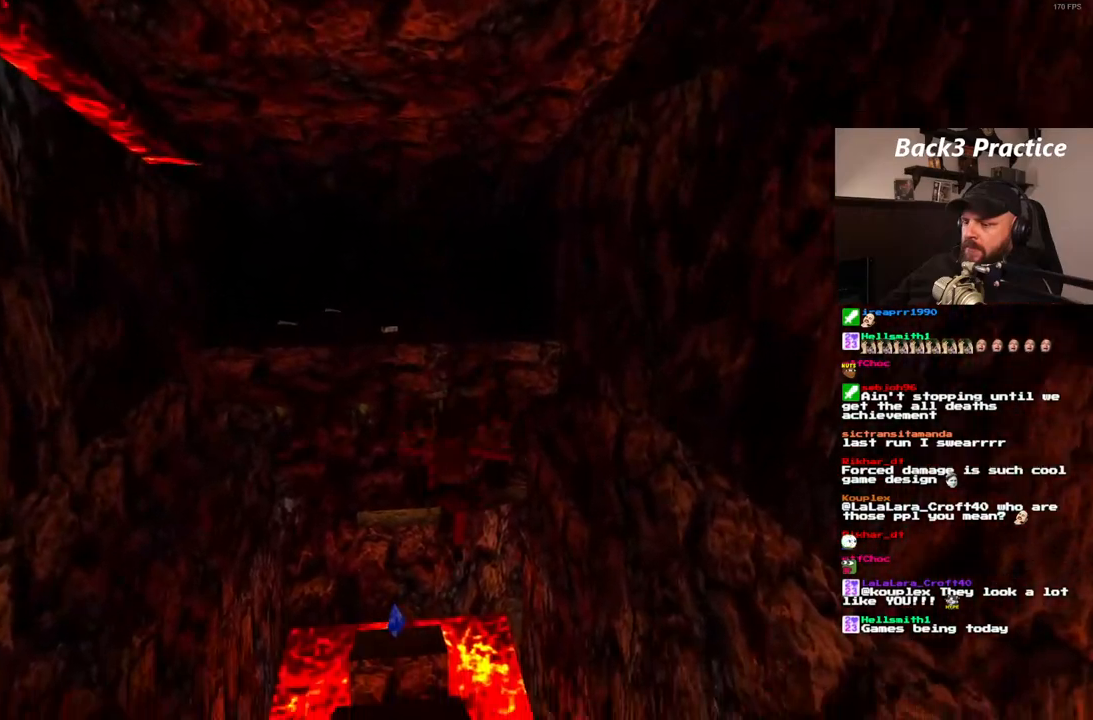
{"dt_ms": 500, "buttons": [], "left_stick": "center", "right_stick": "center", "events": []}
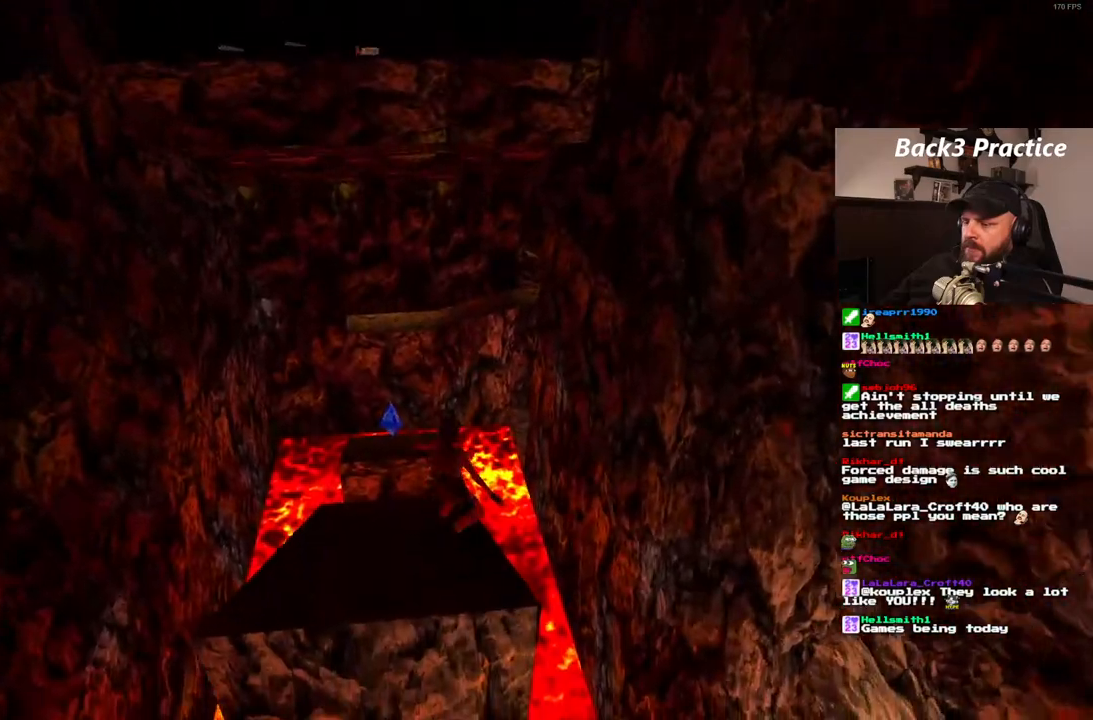
{"dt_ms": 500, "buttons": ["SQUARE"], "left_stick": "center", "right_stick": "center", "events": [[400, "SQUARE", "down"]]}
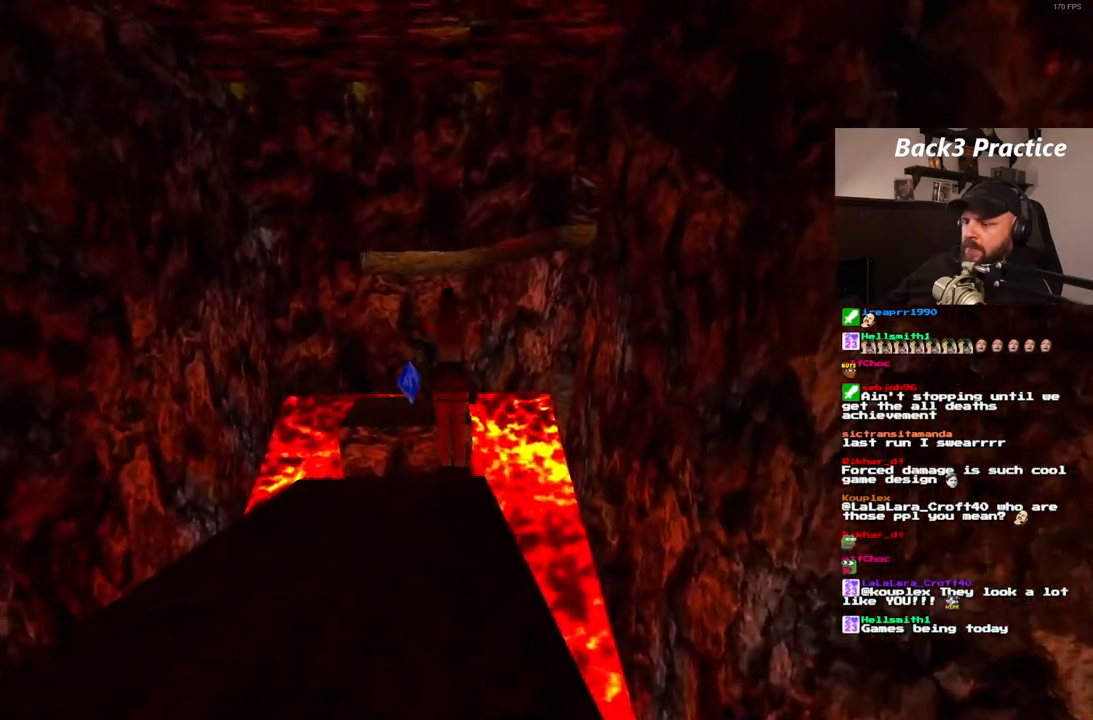
{"dt_ms": 500, "buttons": ["SQUARE"], "left_stick": "center", "right_stick": "center", "events": []}
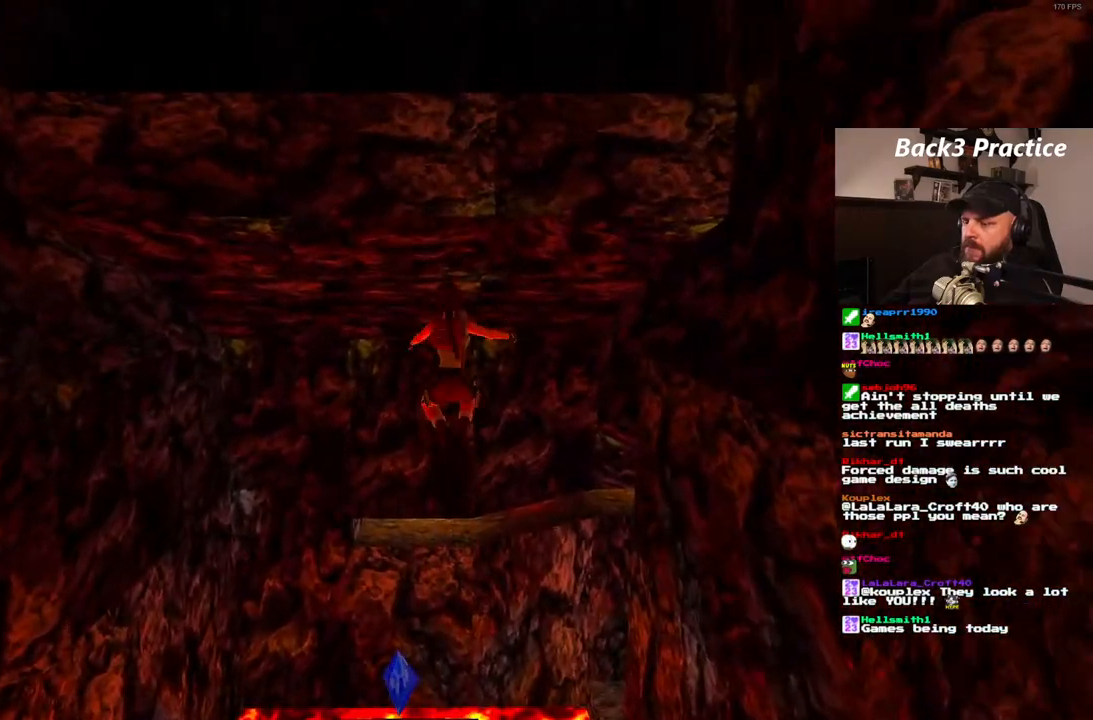
{"dt_ms": 500, "buttons": [], "left_stick": "center", "right_stick": "center", "events": [[417, "SQUARE", "up"]]}
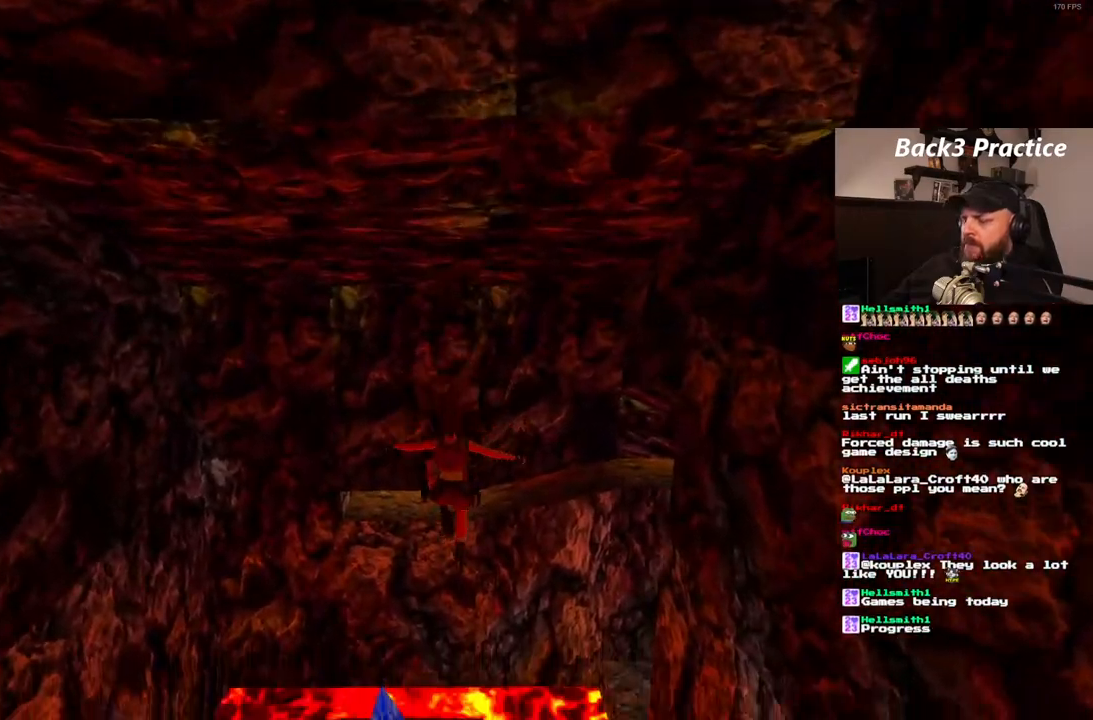
{"dt_ms": 500, "buttons": [], "left_stick": "center", "right_stick": "center", "events": []}
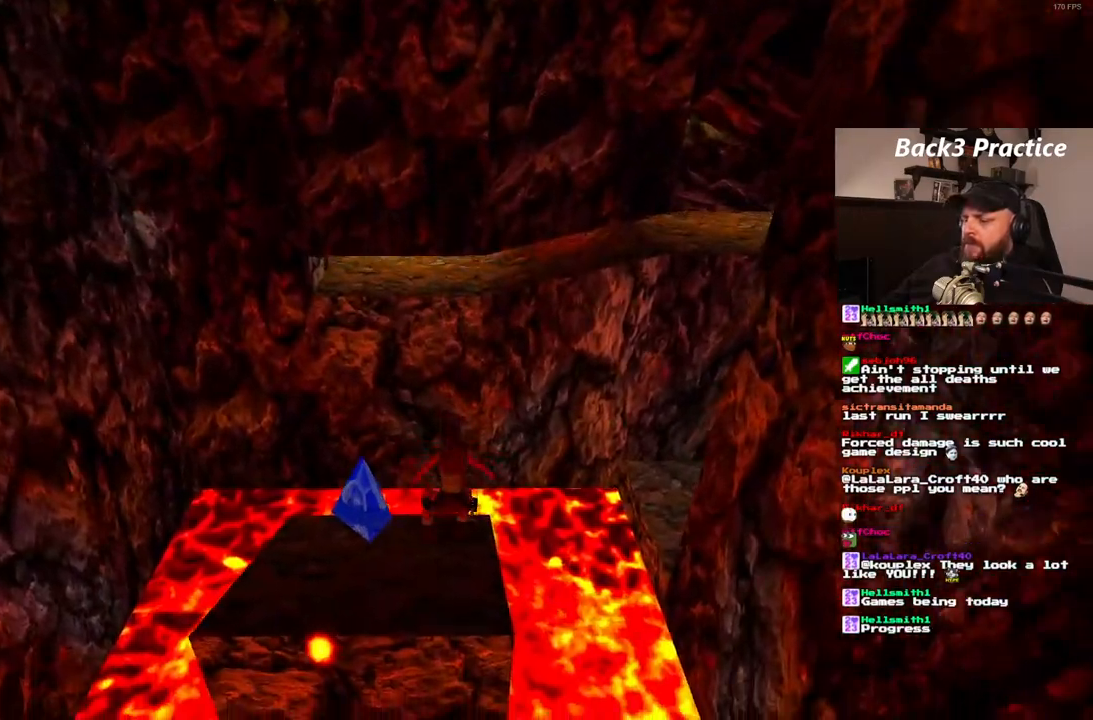
{"dt_ms": 500, "buttons": ["DPAD_RIGHT"], "left_stick": "center", "right_stick": "center", "events": [[67, "DPAD_RIGHT", "down"]]}
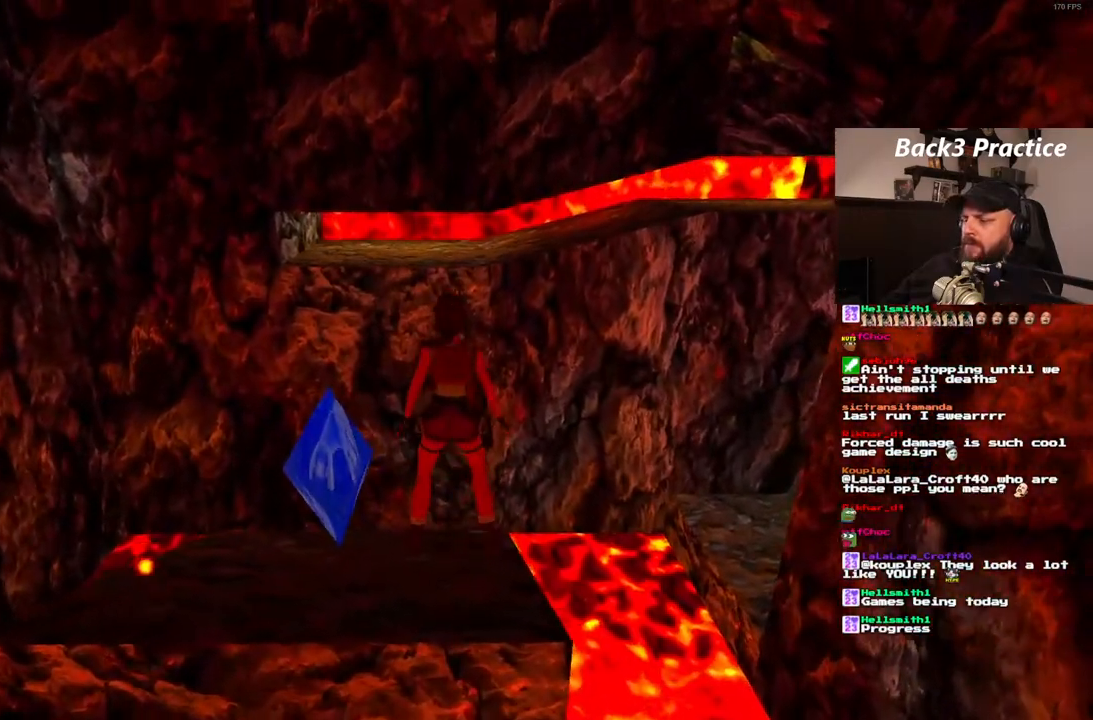
{"dt_ms": 500, "buttons": ["DPAD_RIGHT"], "left_stick": "center", "right_stick": "center", "events": []}
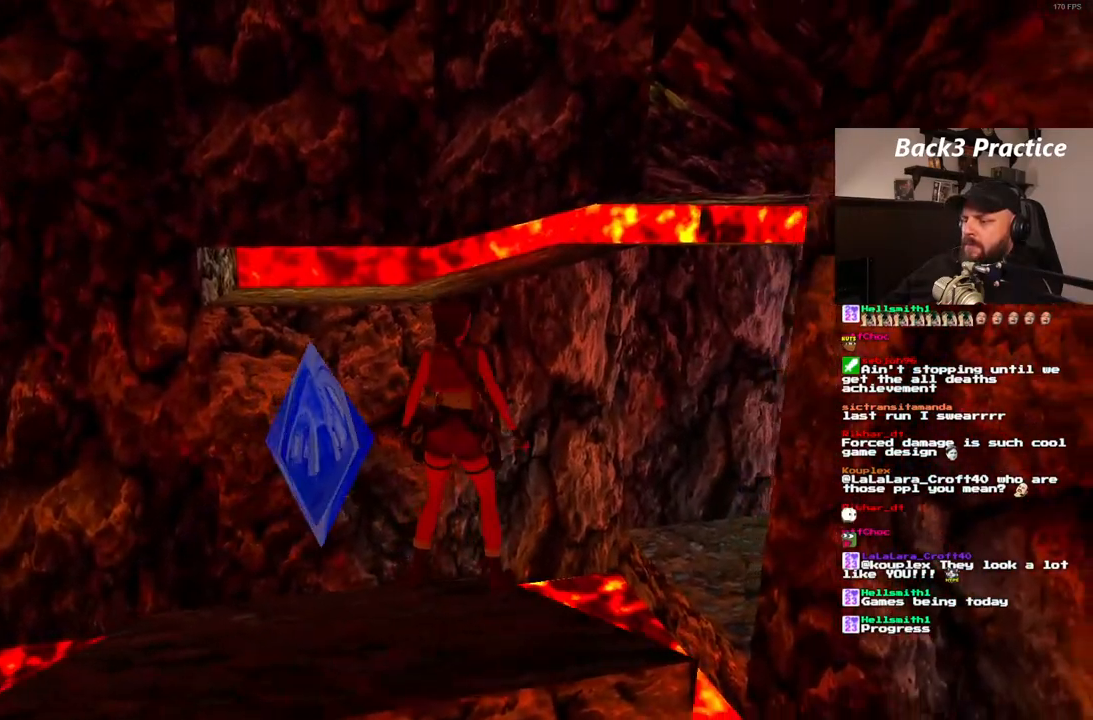
{"dt_ms": 500, "buttons": ["SQUARE", "DPAD_UP", "DPAD_LEFT"], "left_stick": "center", "right_stick": "center", "events": [[117, "DPAD_RIGHT", "up"], [183, "SQUARE", "down"], [267, "DPAD_UP", "down"], [500, "DPAD_LEFT", "down"]]}
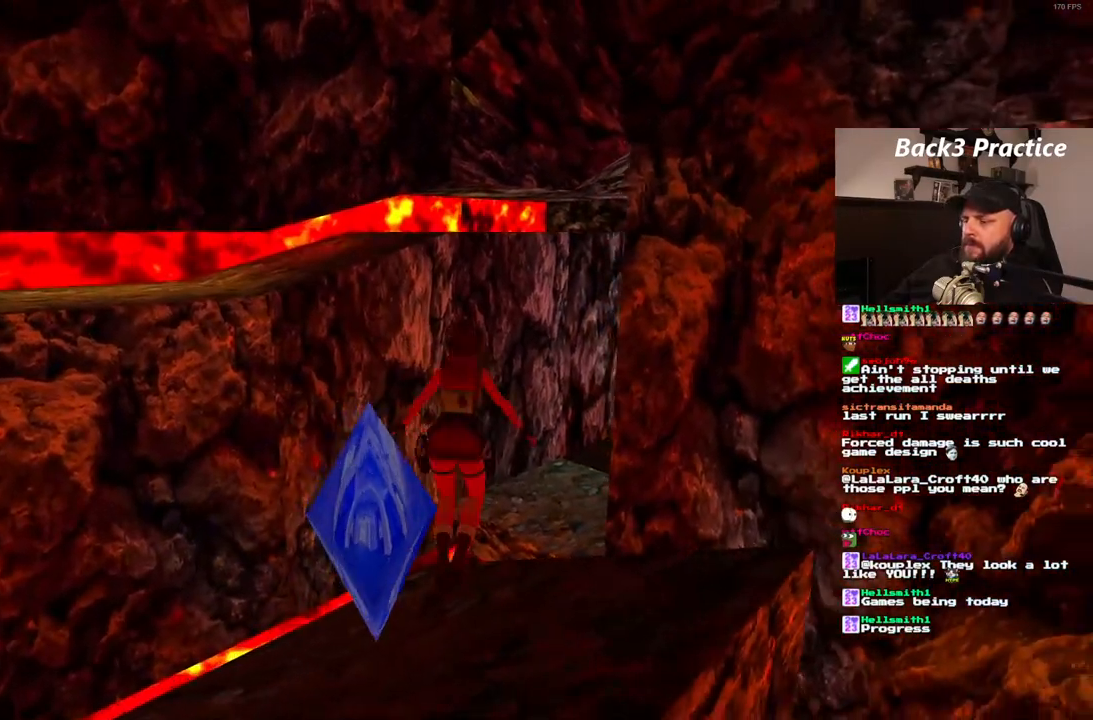
{"dt_ms": 500, "buttons": ["DPAD_UP", "DPAD_RIGHT"], "left_stick": "center", "right_stick": "center", "events": [[83, "SQUARE", "up"], [100, "DPAD_LEFT", "up"], [233, "DPAD_RIGHT", "down"]]}
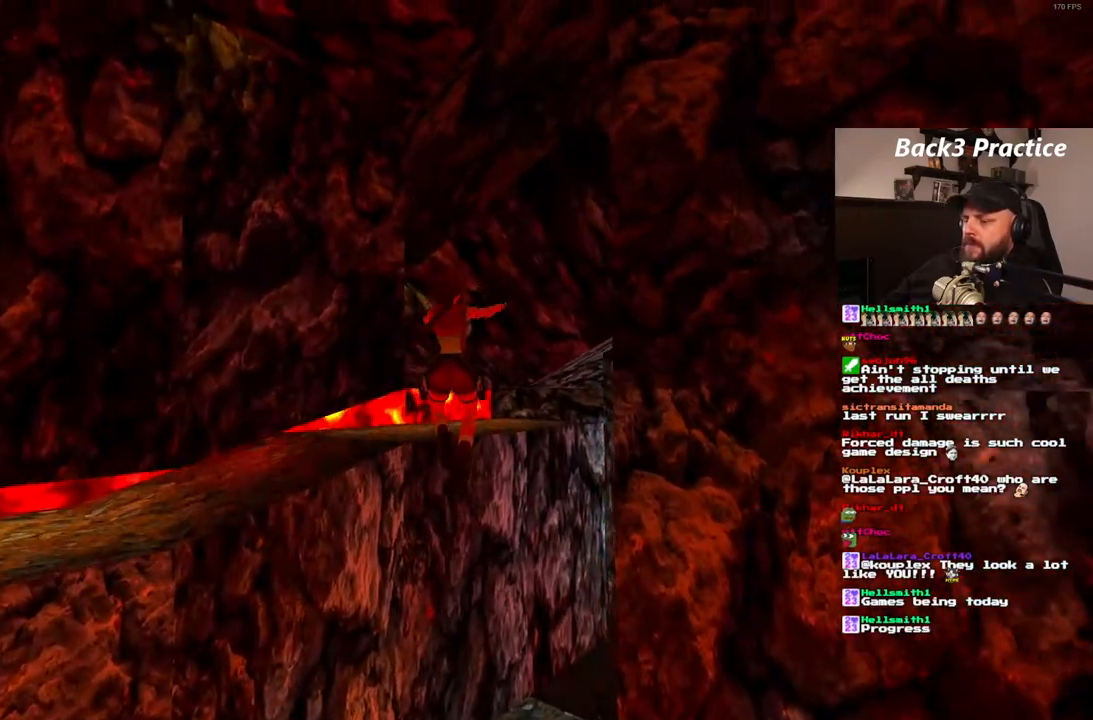
{"dt_ms": 500, "buttons": ["DPAD_UP", "DPAD_RIGHT"], "left_stick": "center", "right_stick": "center", "events": []}
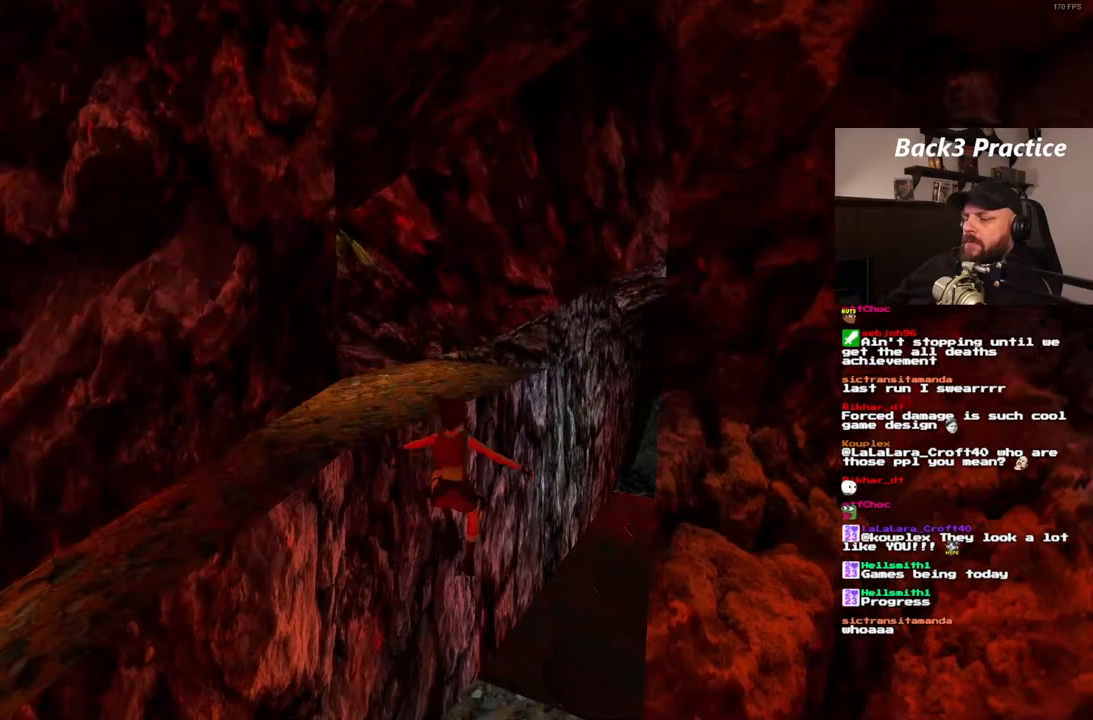
{"dt_ms": 1000, "buttons": ["DPAD_UP"], "left_stick": "center", "right_stick": "center", "events": [[667, "DPAD_RIGHT", "up"]]}
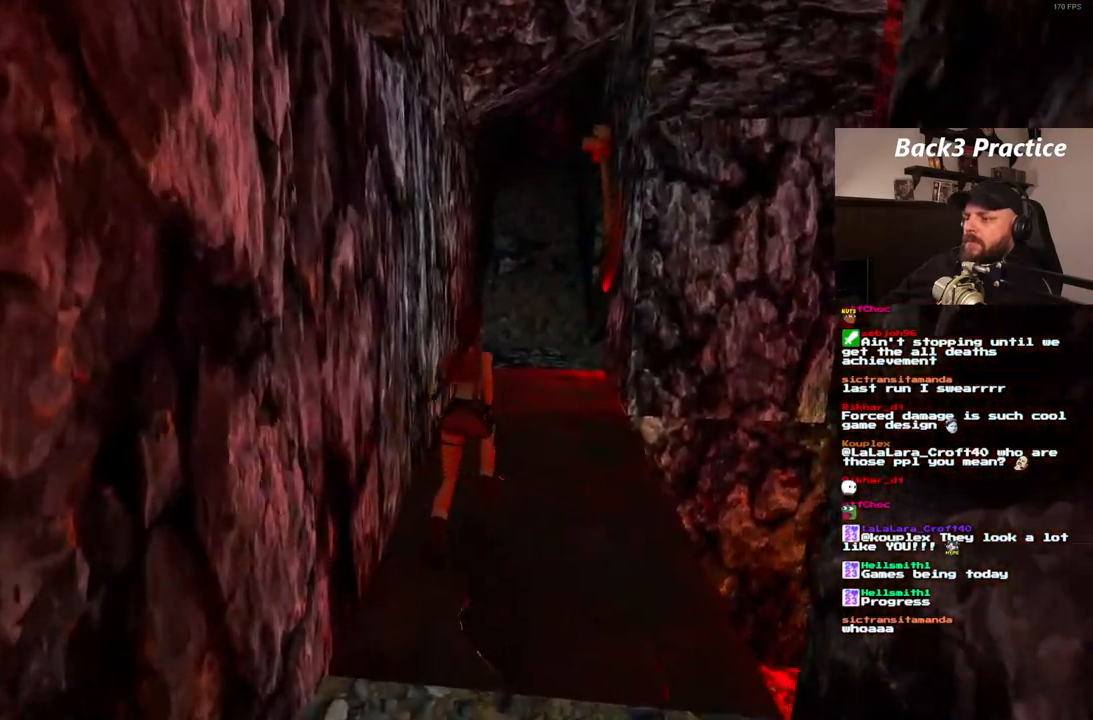
{"dt_ms": 500, "buttons": ["DPAD_UP"], "left_stick": "center", "right_stick": "center", "events": []}
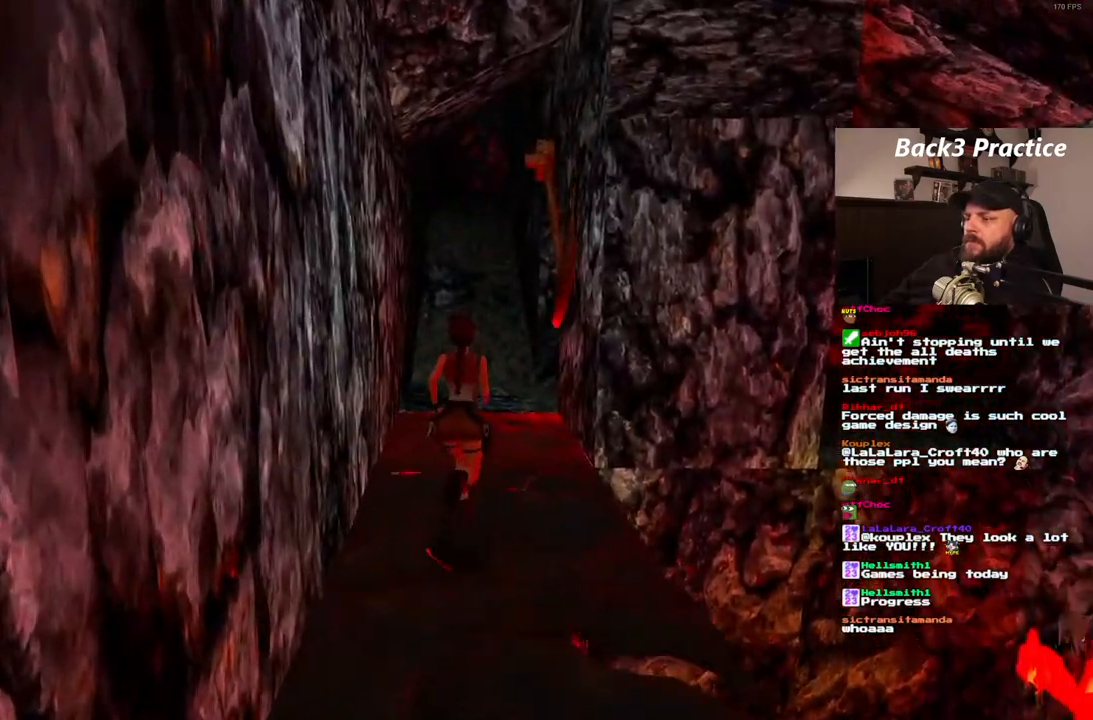
{"dt_ms": 500, "buttons": ["DPAD_UP"], "left_stick": "center", "right_stick": "center", "events": []}
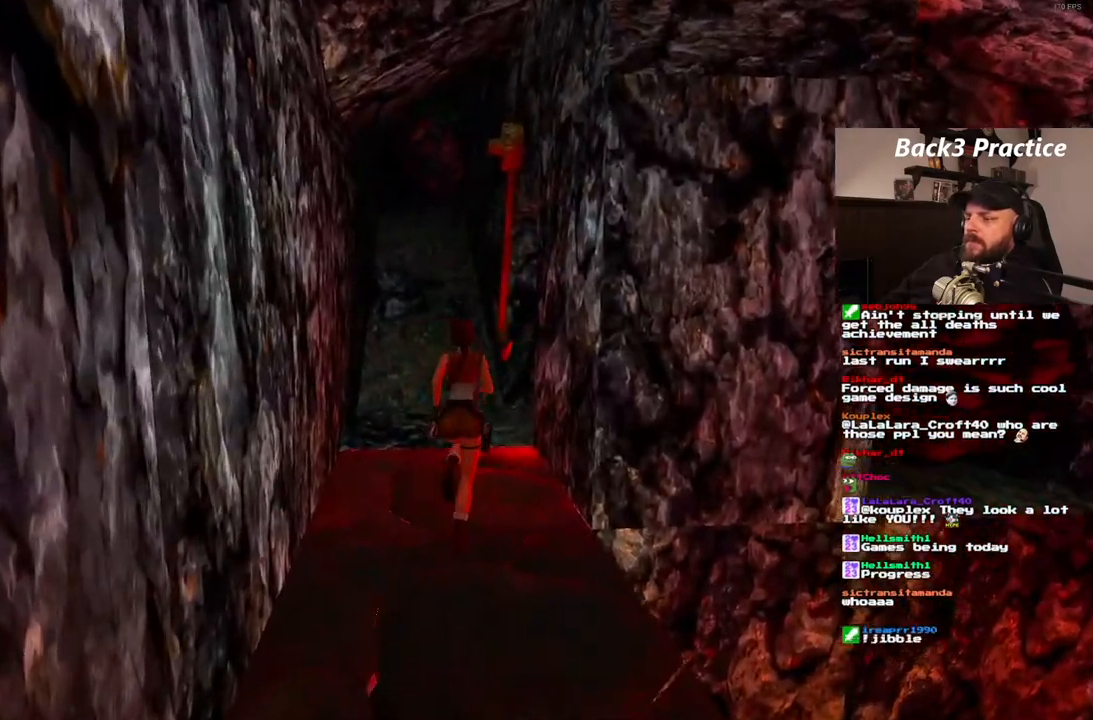
{"dt_ms": 500, "buttons": ["DPAD_UP", "DPAD_RIGHT"], "left_stick": "center", "right_stick": "center"}
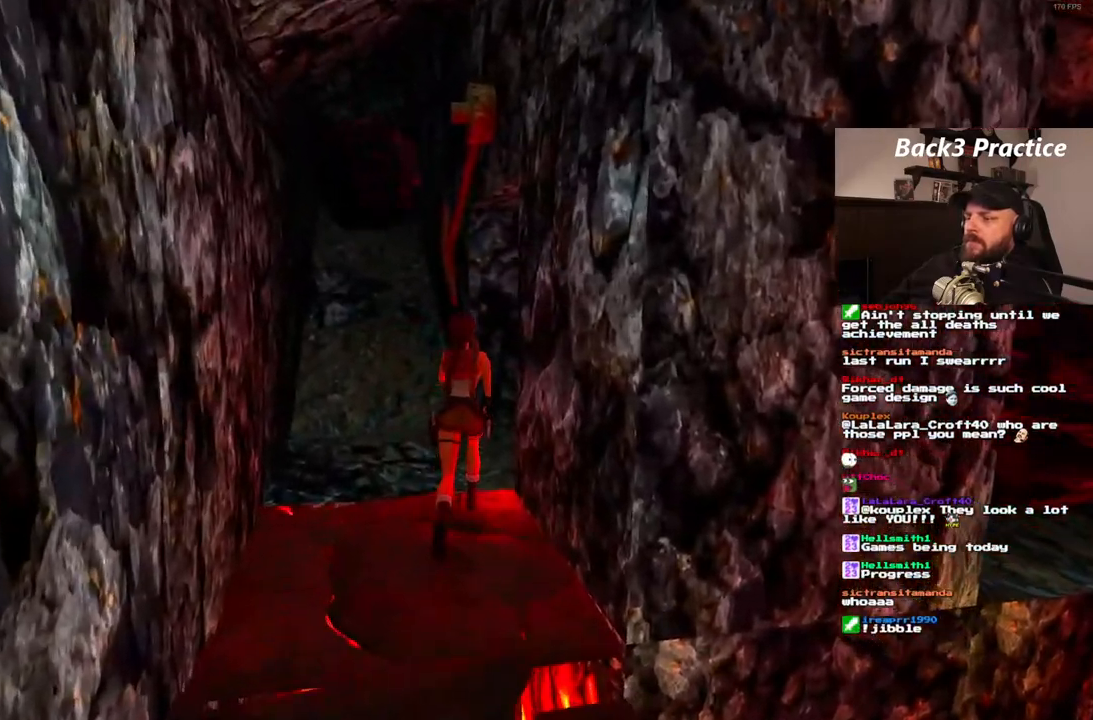
{"dt_ms": 500, "buttons": ["DPAD_UP", "DPAD_RIGHT"], "left_stick": "center", "right_stick": "center", "events": []}
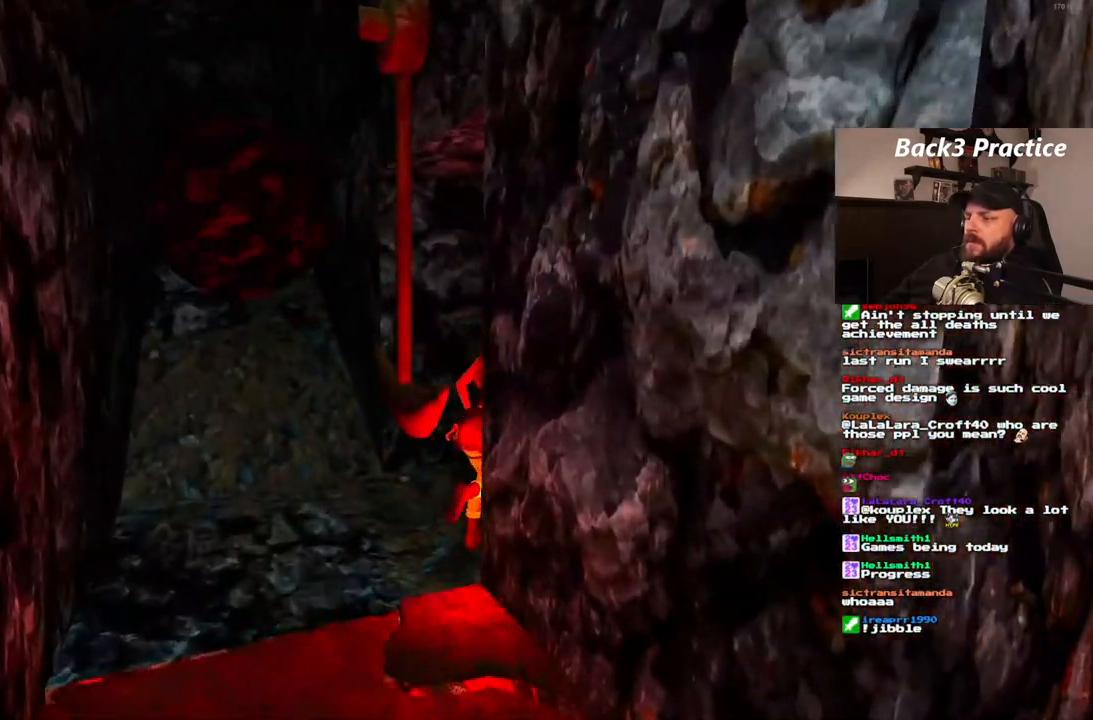
{"dt_ms": 1000, "buttons": [], "left_stick": "center", "right_stick": "center", "events": [[183, "DPAD_RIGHT", "up"], [233, "DPAD_LEFT", "down"], [650, "DPAD_LEFT", "up"], [750, "DPAD_UP", "up"]]}
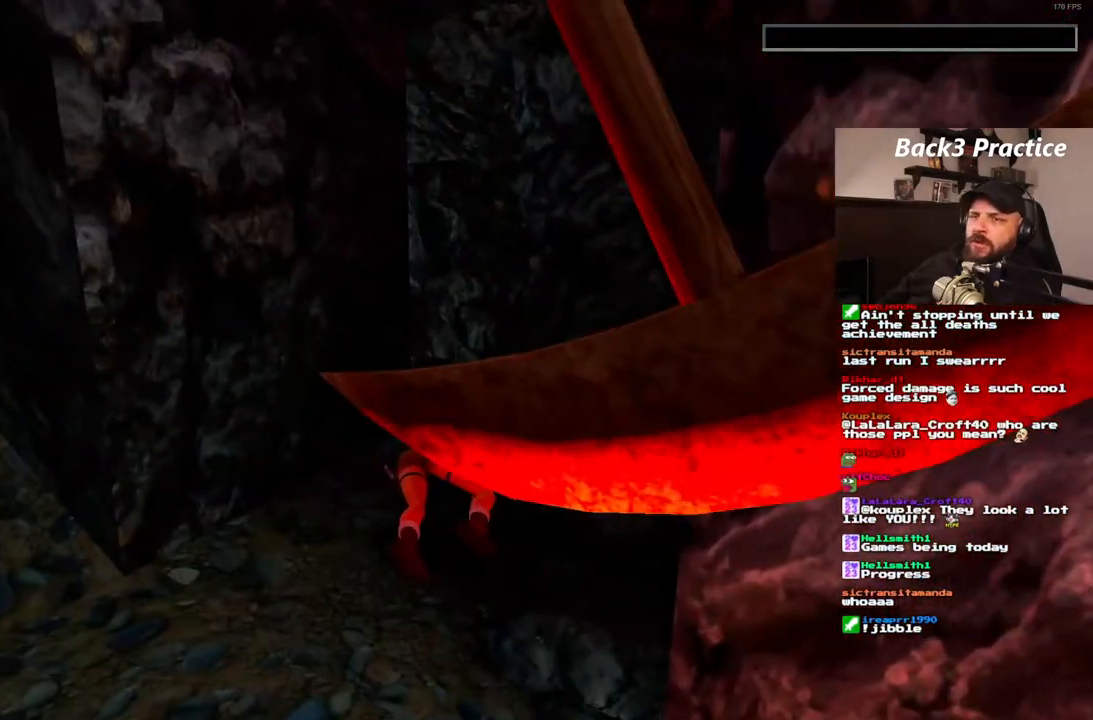
{"dt_ms": 500, "buttons": ["CROSS"], "left_stick": "center", "right_stick": "center", "events": [[200, "CROSS", "down"], [300, "CROSS", "up"], [367, "CROSS", "down"], [433, "CROSS", "up"], [500, "CROSS", "down"]]}
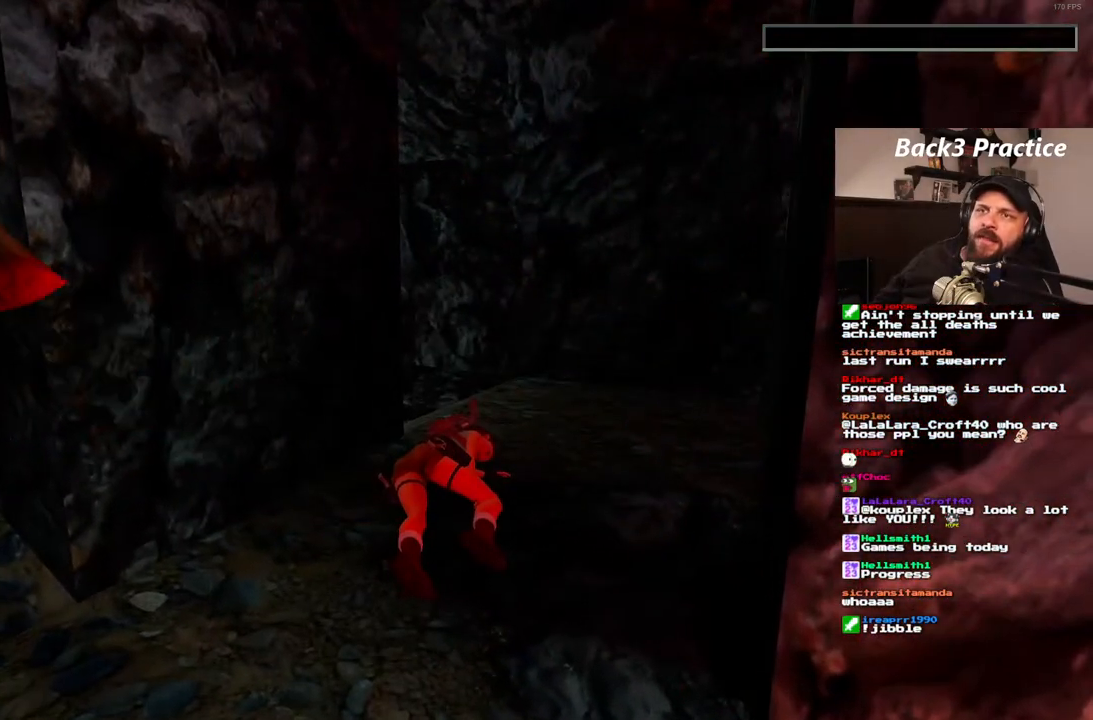
{"dt_ms": 500, "buttons": [], "left_stick": "center", "right_stick": "center", "events": [[50, "CROSS", "up"], [133, "CROSS", "down"], [200, "CROSS", "up"], [267, "CROSS", "down"], [333, "CROSS", "up"], [400, "CROSS", "down"], [467, "CROSS", "up"]]}
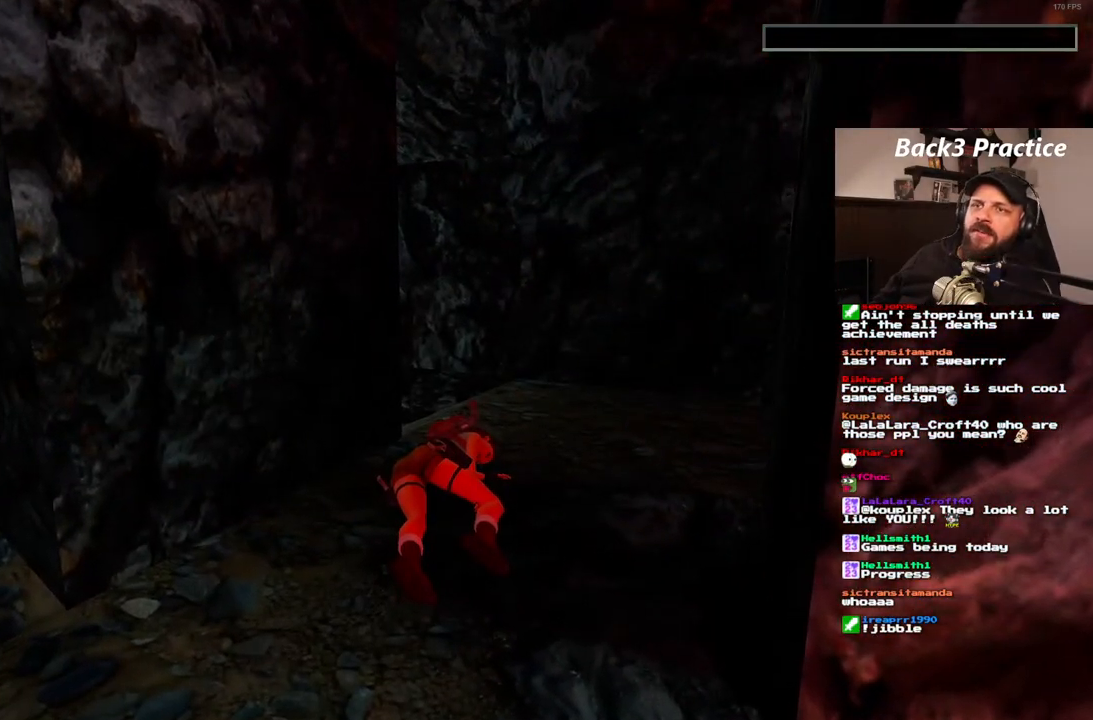
{"dt_ms": 500, "buttons": ["CROSS"], "left_stick": "center", "right_stick": "center", "events": [[50, "CROSS", "down"], [100, "CROSS", "up"], [333, "CROSS", "down"], [400, "CROSS", "up"], [467, "CROSS", "down"]]}
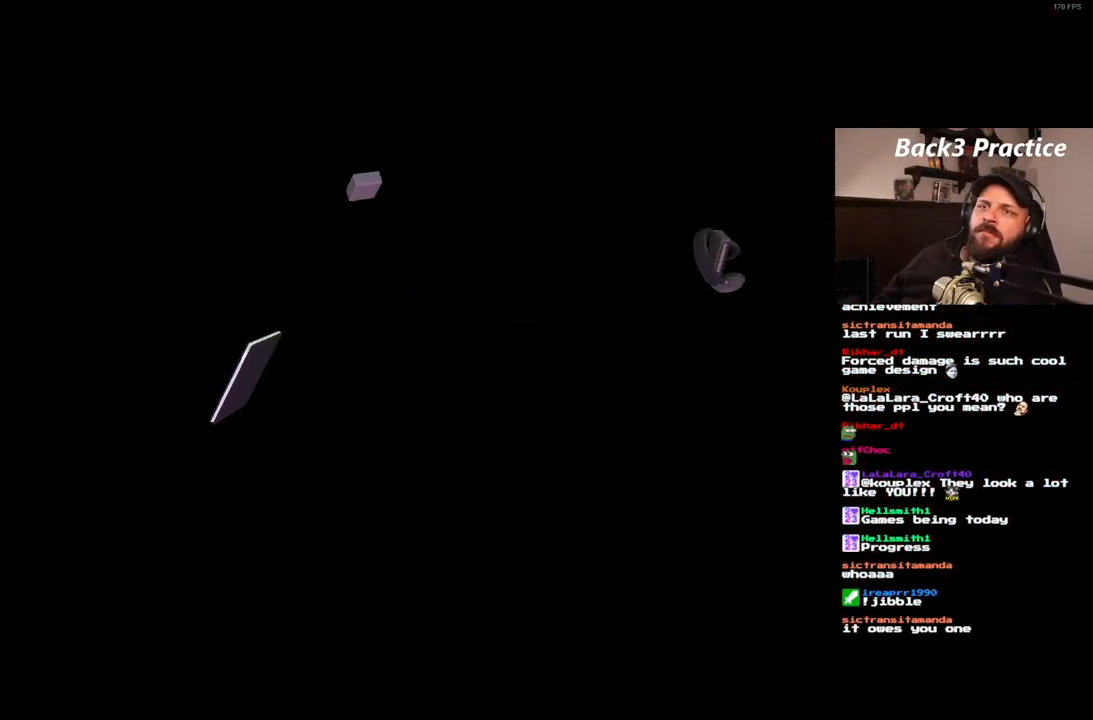
{"dt_ms": 500, "buttons": [], "left_stick": "center", "right_stick": "center", "events": [[33, "CROSS", "up"], [100, "CROSS", "down"], [167, "CROSS", "up"], [250, "CROSS", "down"], [300, "CROSS", "up"], [400, "CROSS", "down"], [450, "CROSS", "up"]]}
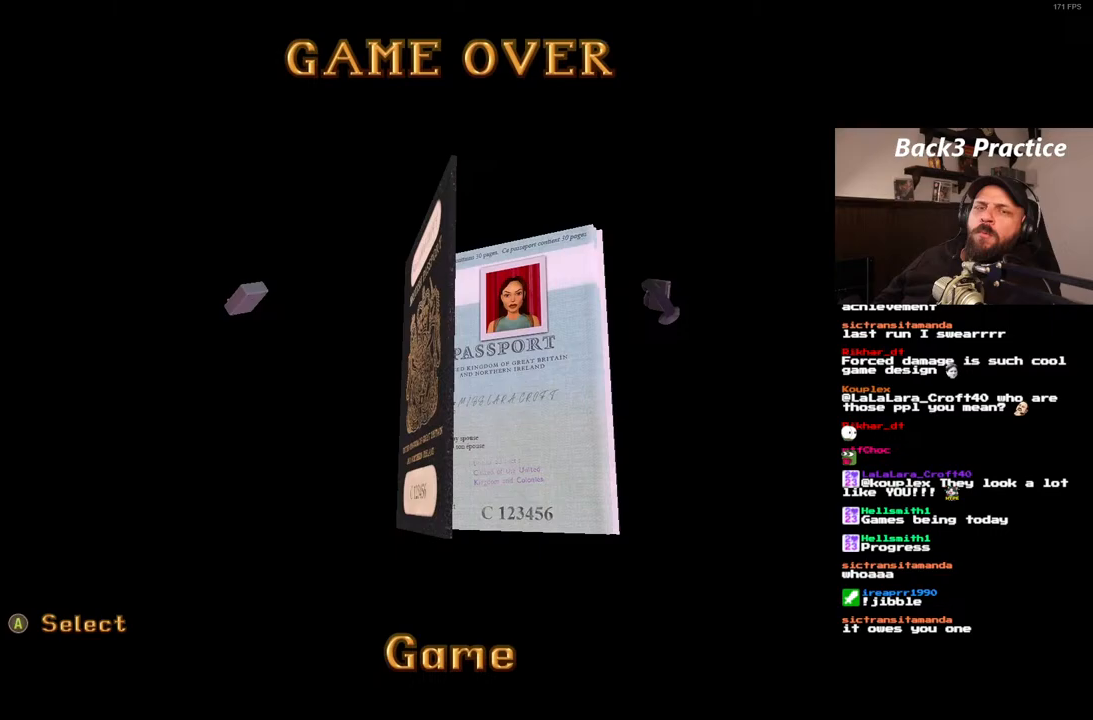
{"dt_ms": 500, "buttons": ["CROSS"], "left_stick": "center", "right_stick": "center", "events": [[33, "CROSS", "down"], [100, "CROSS", "up"], [167, "CROSS", "down"], [250, "CROSS", "up"], [300, "CROSS", "down"], [400, "CROSS", "up"], [467, "CROSS", "down"]]}
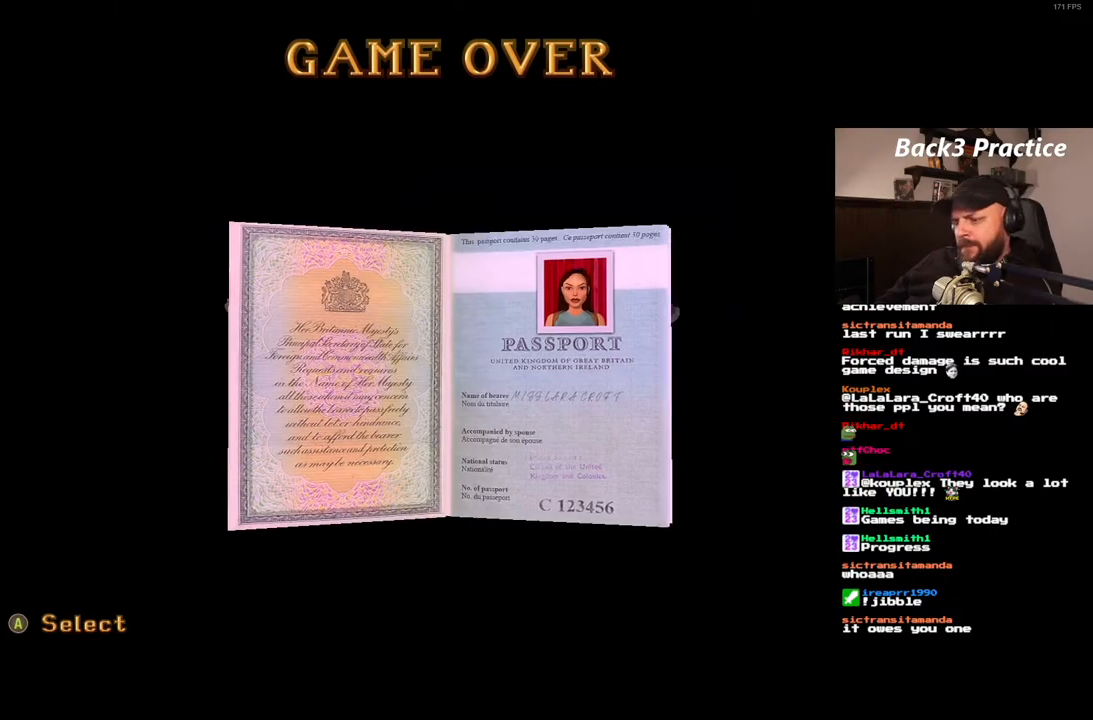
{"dt_ms": 500, "buttons": [], "left_stick": "center", "right_stick": "center", "events": [[33, "CROSS", "up"], [83, "CROSS", "down"], [167, "CROSS", "up"], [250, "CROSS", "down"], [317, "CROSS", "up"]]}
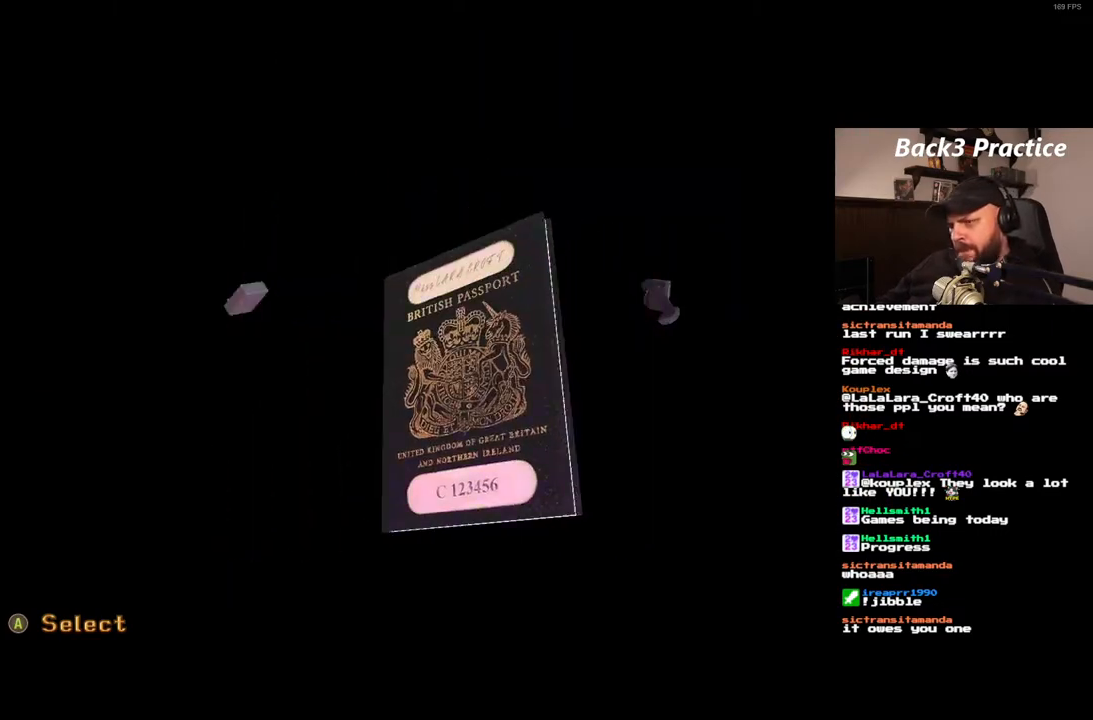
{"dt_ms": 500, "buttons": [], "left_stick": "center", "right_stick": "center", "events": []}